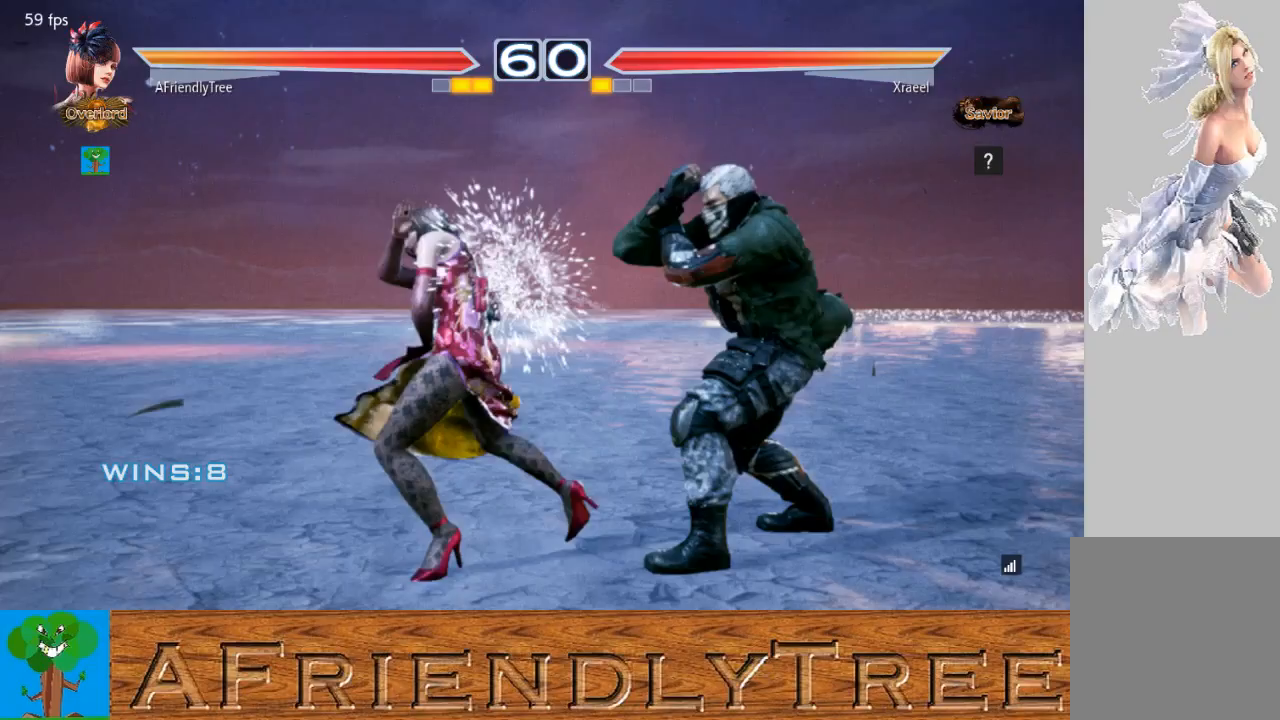
Gameplay with a controller (arcade stick); each line is a JSON object with the inputs held at the frame after it. "events" lists button and stick changes between this image and that frame as [ms after this image, input, new state], when the widget could be followed in between. Not read: L3 R3.
{"buttons": [], "left_stick": "center", "events": [[367, "left_stick", "center"], [433, "TRIANGLE", "up"]]}
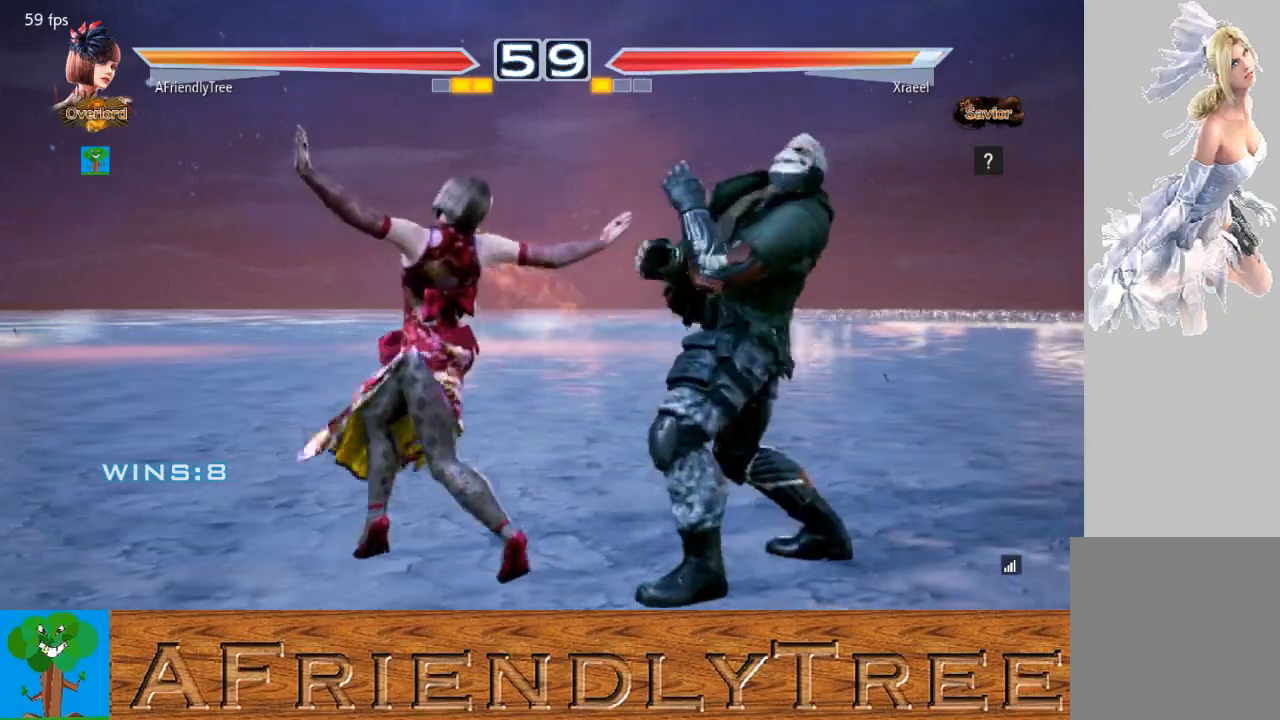
{"buttons": ["SQUARE"], "left_stick": "down-right", "events": [[100, "left_stick", "down"], [233, "left_stick", "center"], [367, "SQUARE", "down"], [367, "left_stick", "down-right"]]}
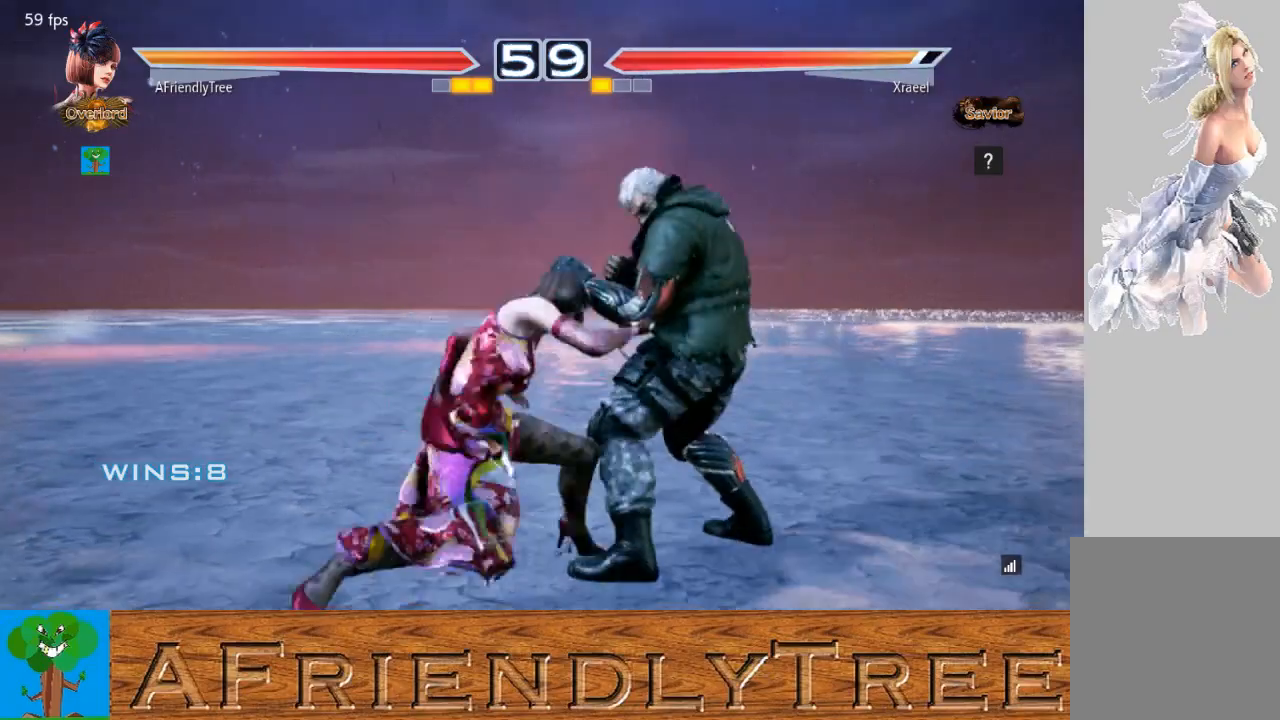
{"buttons": ["CIRCLE"], "left_stick": "center", "events": [[233, "SQUARE", "up"], [233, "left_stick", "center"], [367, "CIRCLE", "down"]]}
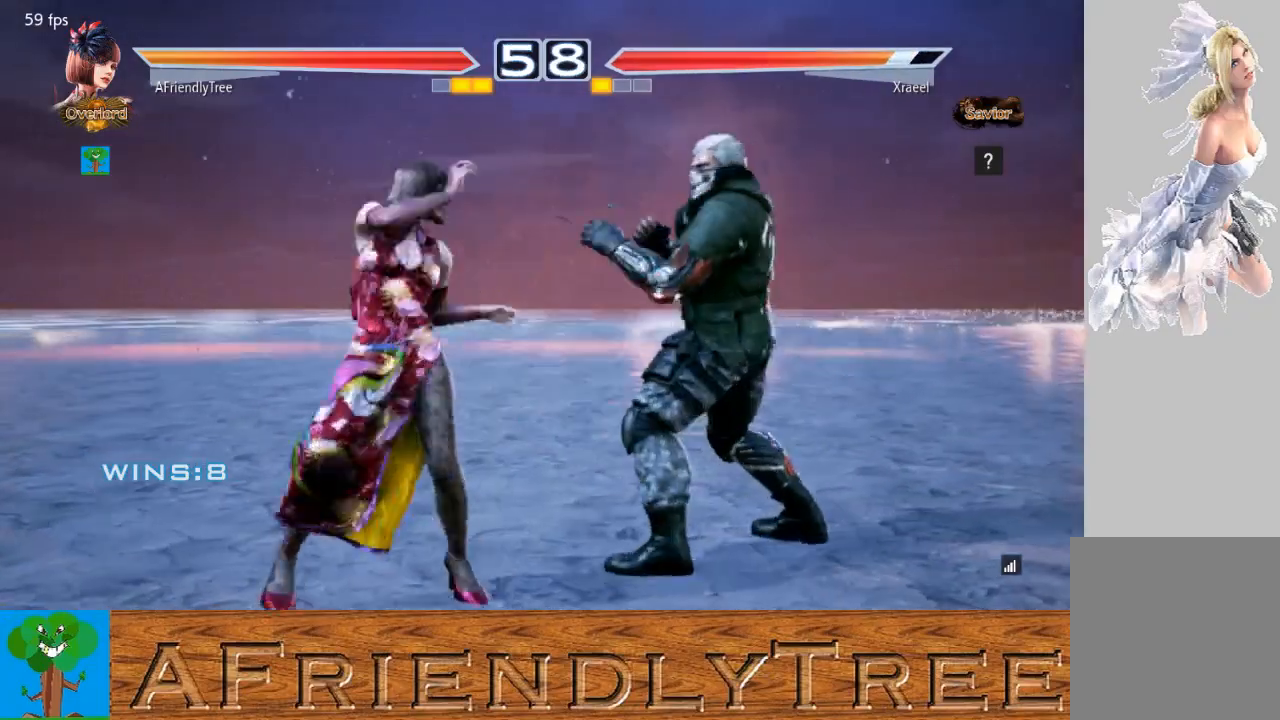
{"buttons": [], "left_stick": "center", "events": [[367, "CIRCLE", "up"], [433, "left_stick", "left"], [500, "left_stick", "center"]]}
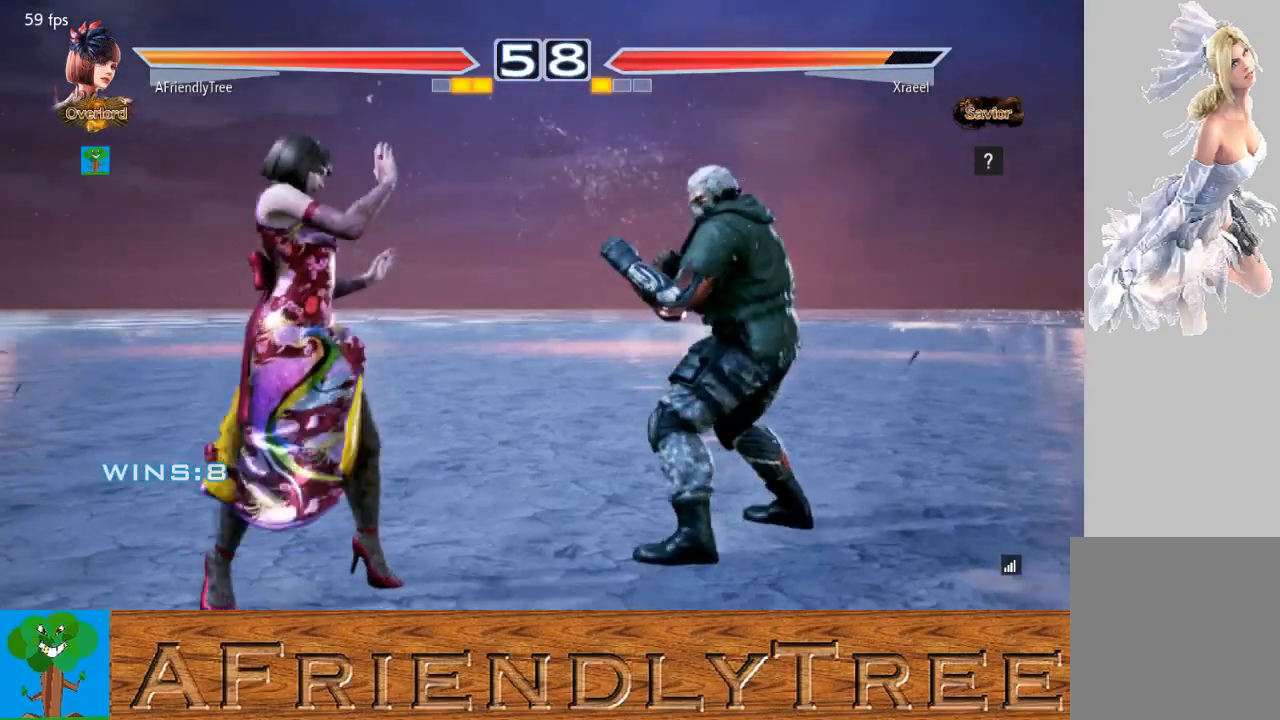
{"buttons": [], "left_stick": "right", "events": [[100, "left_stick", "left"], [267, "left_stick", "down"], [367, "left_stick", "center"], [500, "left_stick", "right"]]}
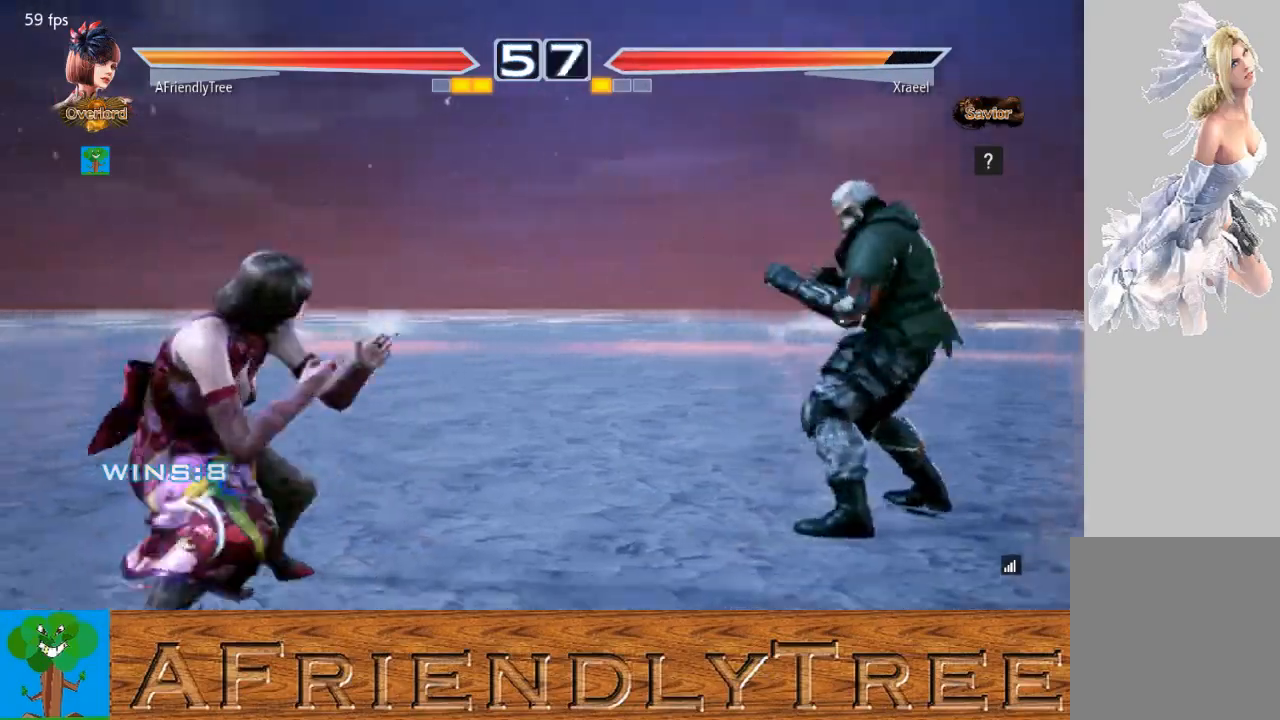
{"buttons": ["CIRCLE"], "left_stick": "left", "events": [[67, "left_stick", "center"], [133, "left_stick", "right"], [333, "left_stick", "center"], [400, "left_stick", "left"], [433, "CIRCLE", "down"]]}
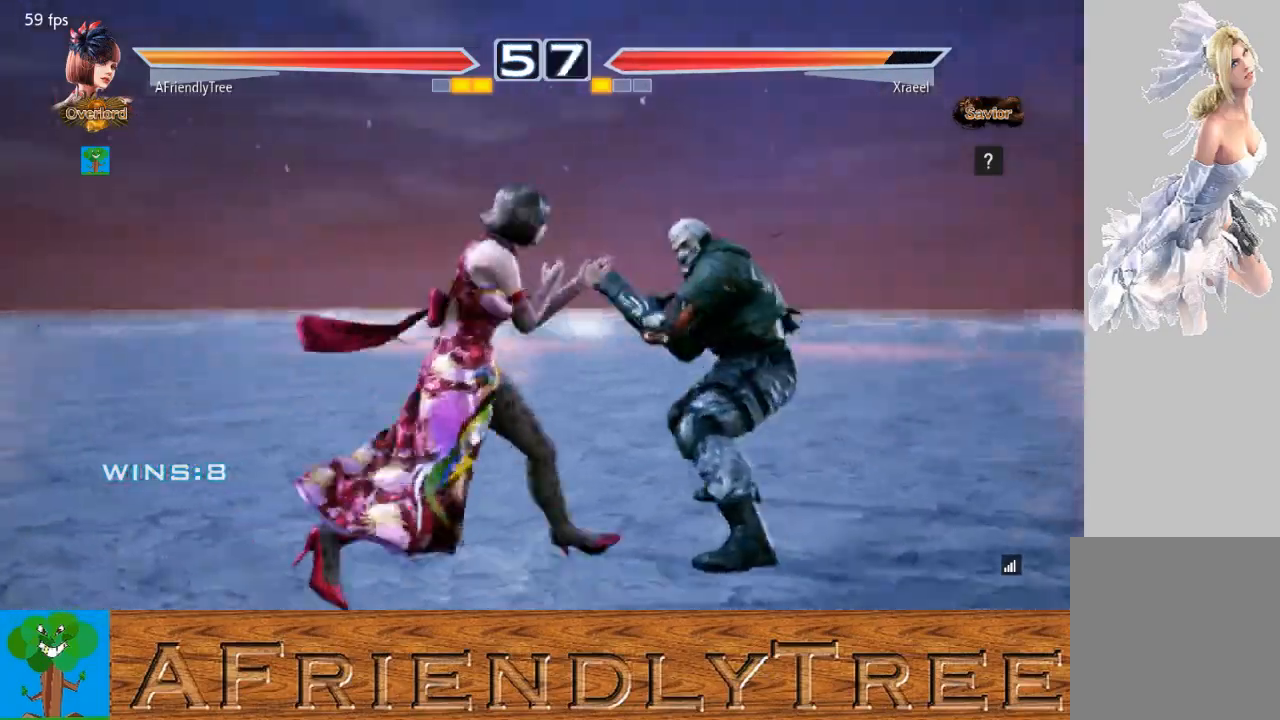
{"buttons": ["CIRCLE"], "left_stick": "center", "events": [[500, "left_stick", "center"]]}
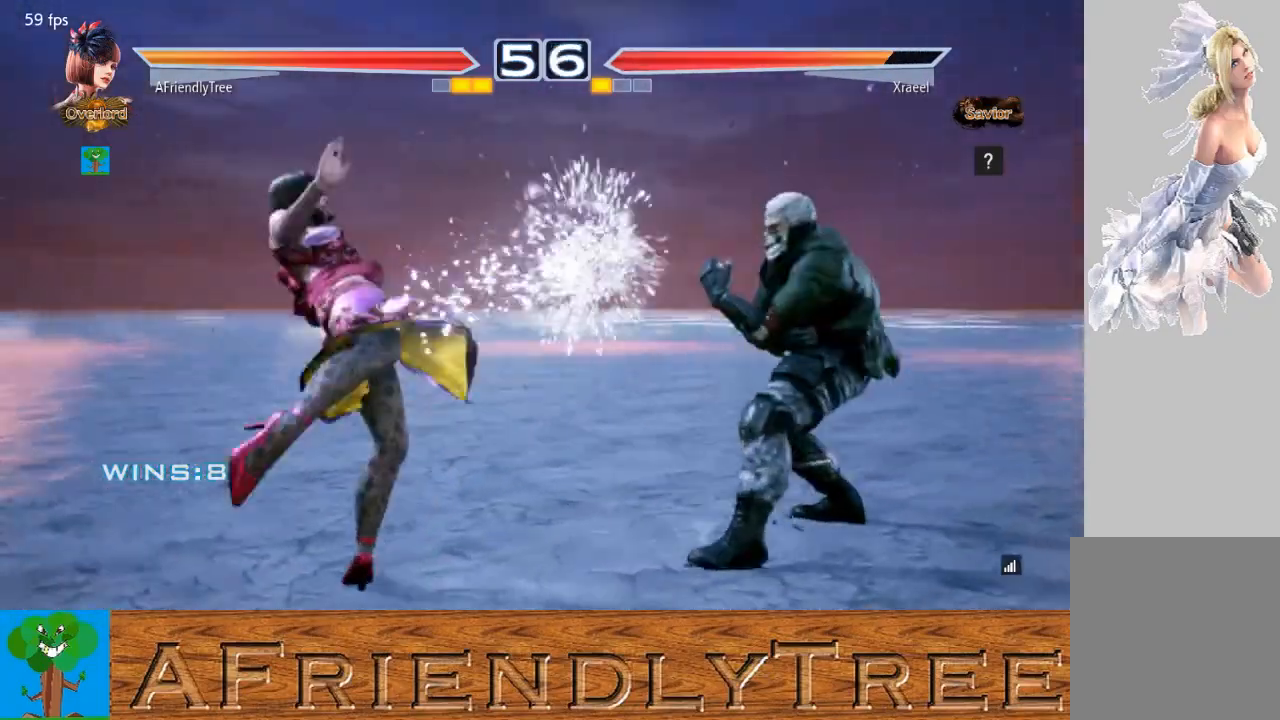
{"buttons": [], "left_stick": "left", "events": [[133, "CIRCLE", "up"], [200, "left_stick", "left"], [267, "left_stick", "center"], [367, "left_stick", "left"]]}
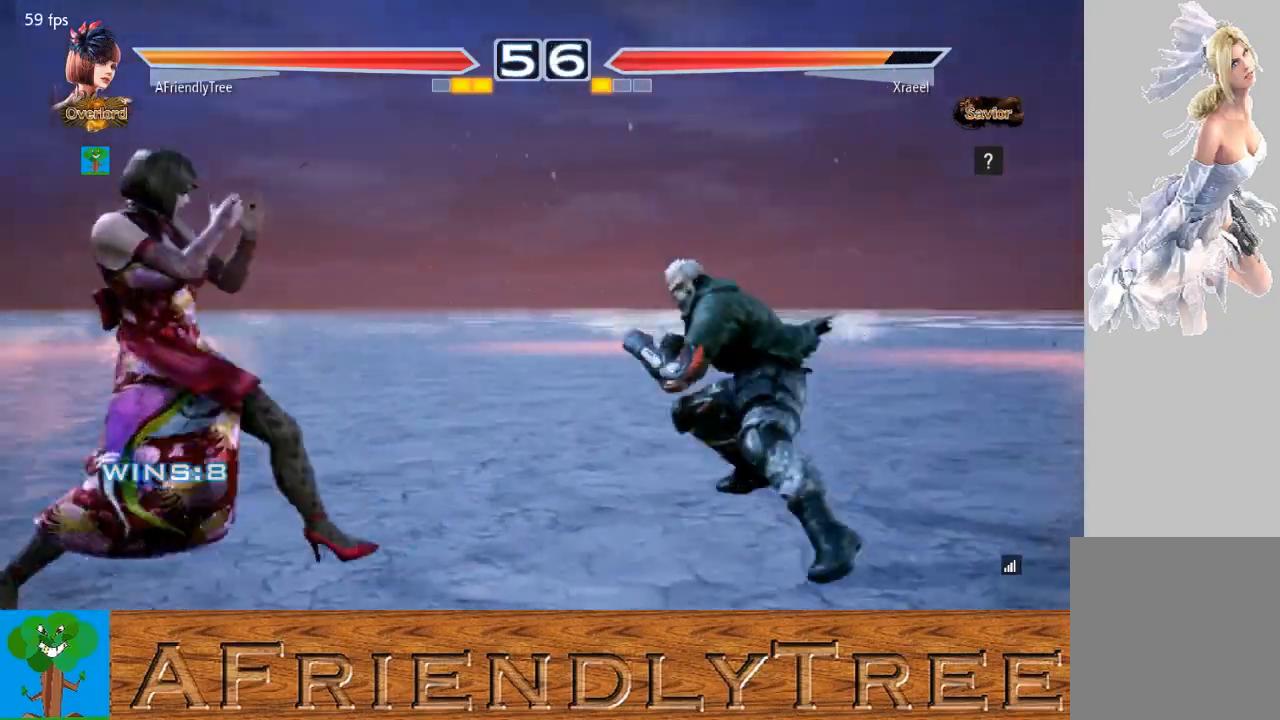
{"buttons": ["SQUARE"], "left_stick": "right", "events": [[33, "left_stick", "down"], [100, "left_stick", "center"], [200, "left_stick", "left"], [300, "left_stick", "down"], [367, "left_stick", "right"], [433, "SQUARE", "down"]]}
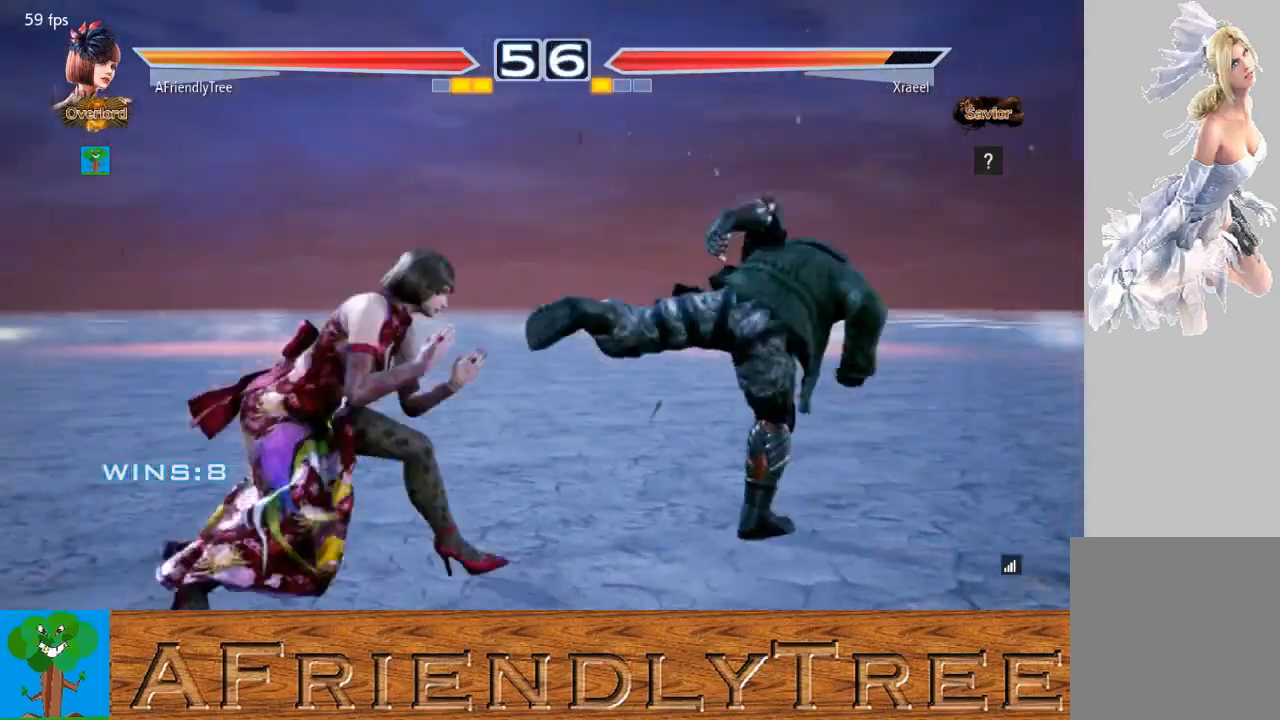
{"buttons": ["SQUARE"], "left_stick": "center", "events": [[367, "left_stick", "center"]]}
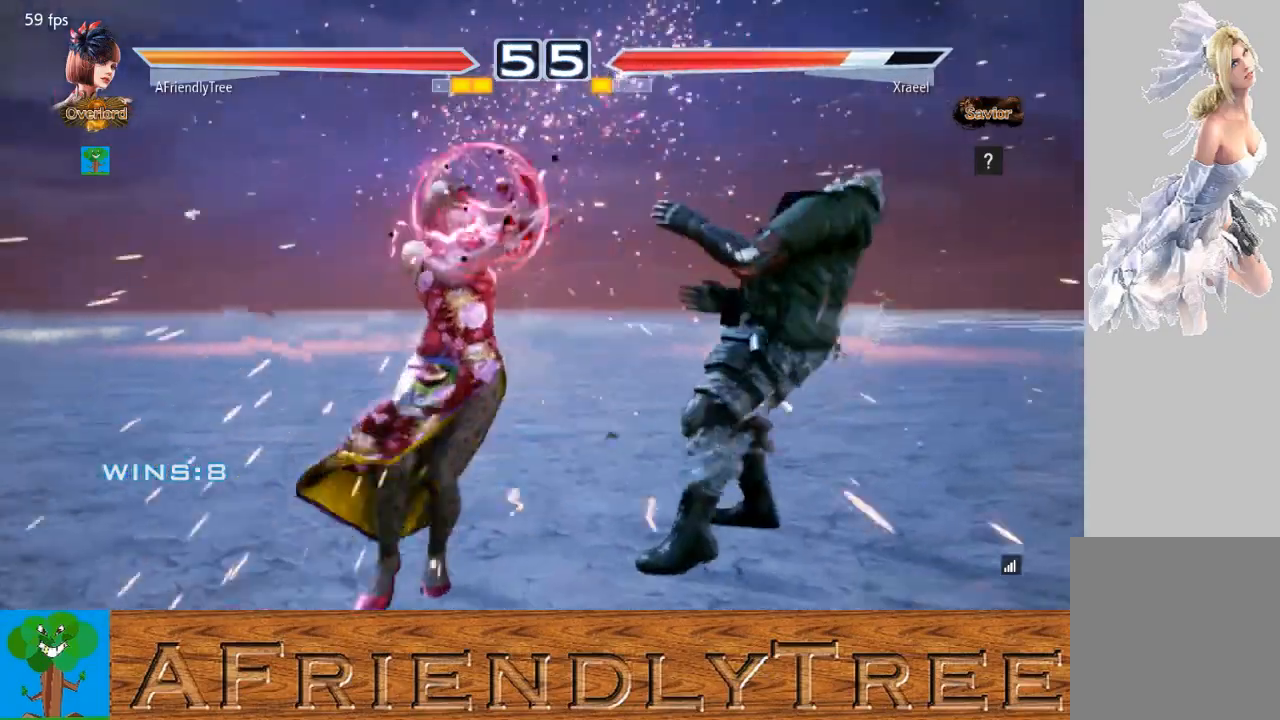
{"buttons": ["SQUARE"], "left_stick": "center", "events": [[33, "SQUARE", "up"], [100, "left_stick", "down-right"], [133, "SQUARE", "down"], [467, "left_stick", "center"]]}
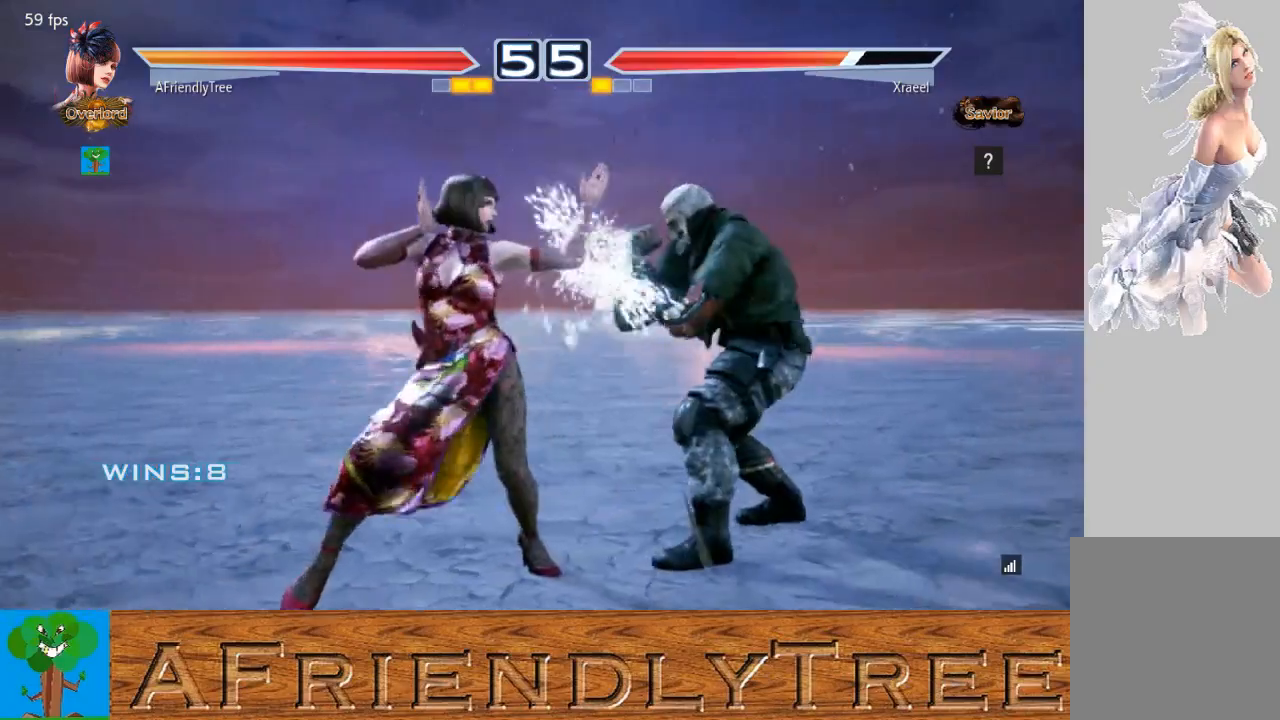
{"buttons": ["TRIANGLE"], "left_stick": "down", "events": [[33, "SQUARE", "up"], [67, "left_stick", "down"], [133, "left_stick", "center"], [333, "left_stick", "down"], [400, "TRIANGLE", "down"]]}
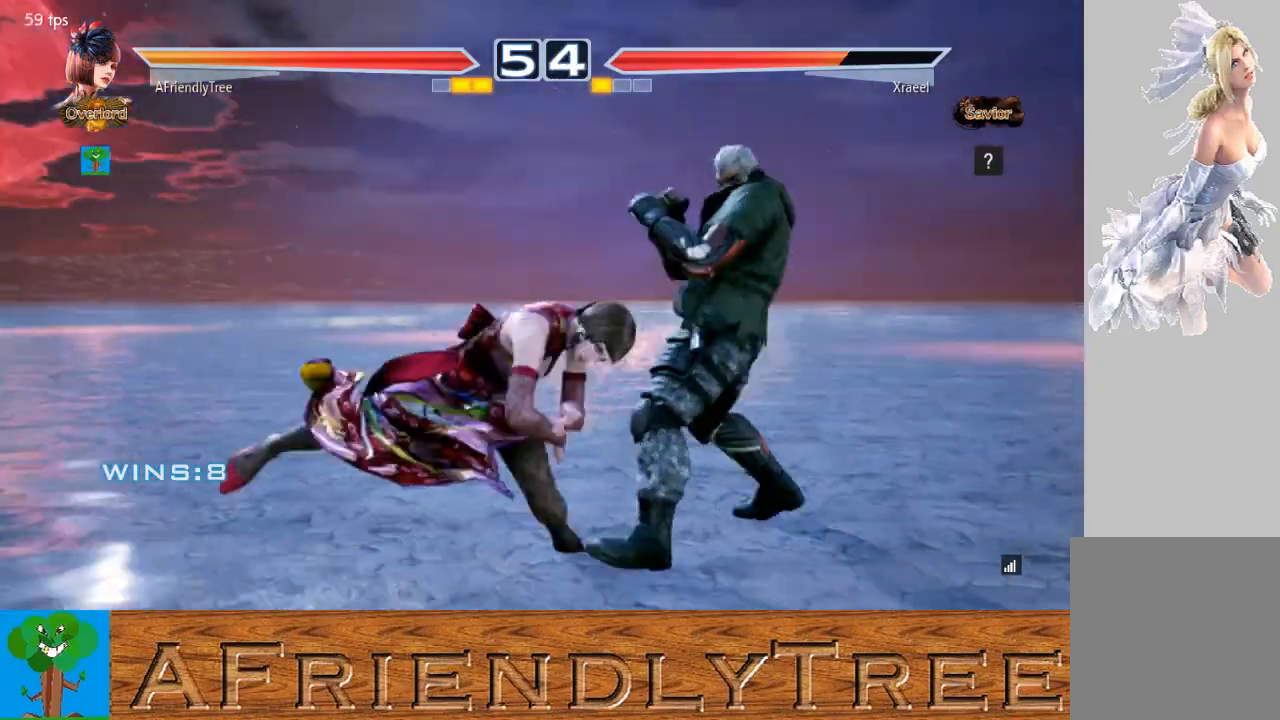
{"buttons": [], "left_stick": "center", "events": [[400, "left_stick", "center"], [500, "TRIANGLE", "up"]]}
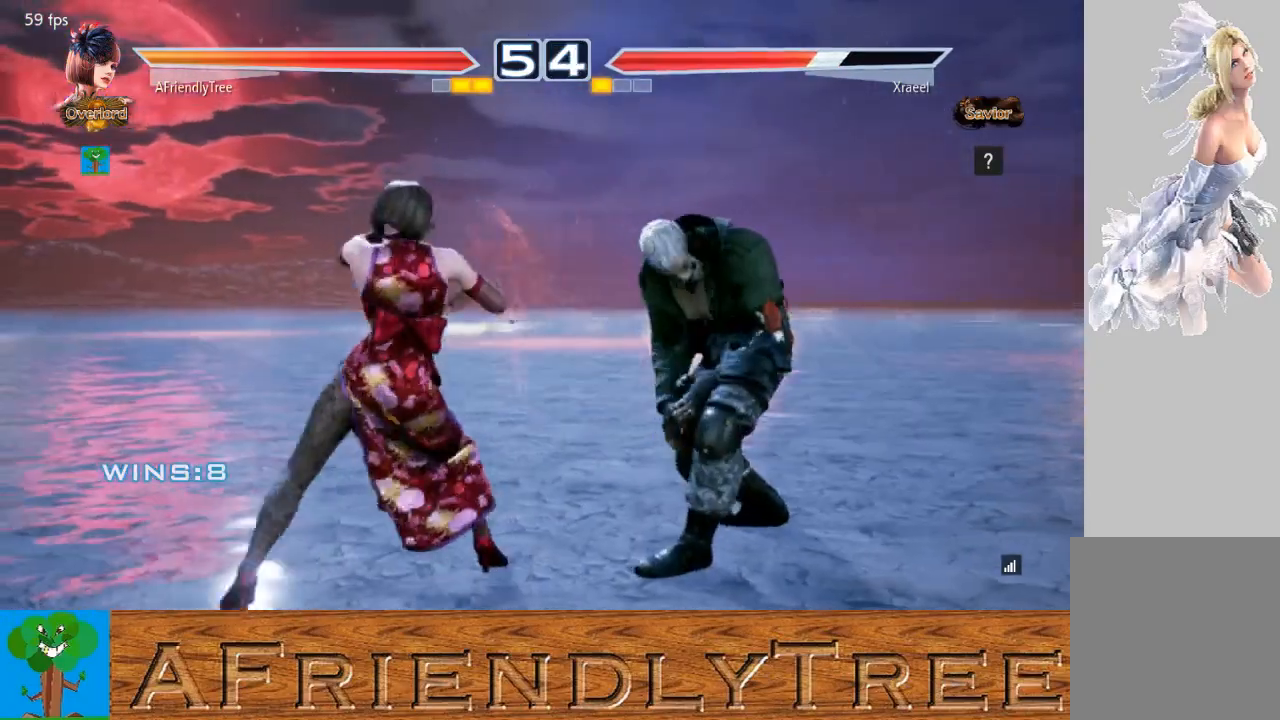
{"buttons": ["CROSS", "SQUARE"], "left_stick": "down-right", "events": [[133, "CROSS", "down"], [133, "SQUARE", "down"], [133, "left_stick", "down-right"]]}
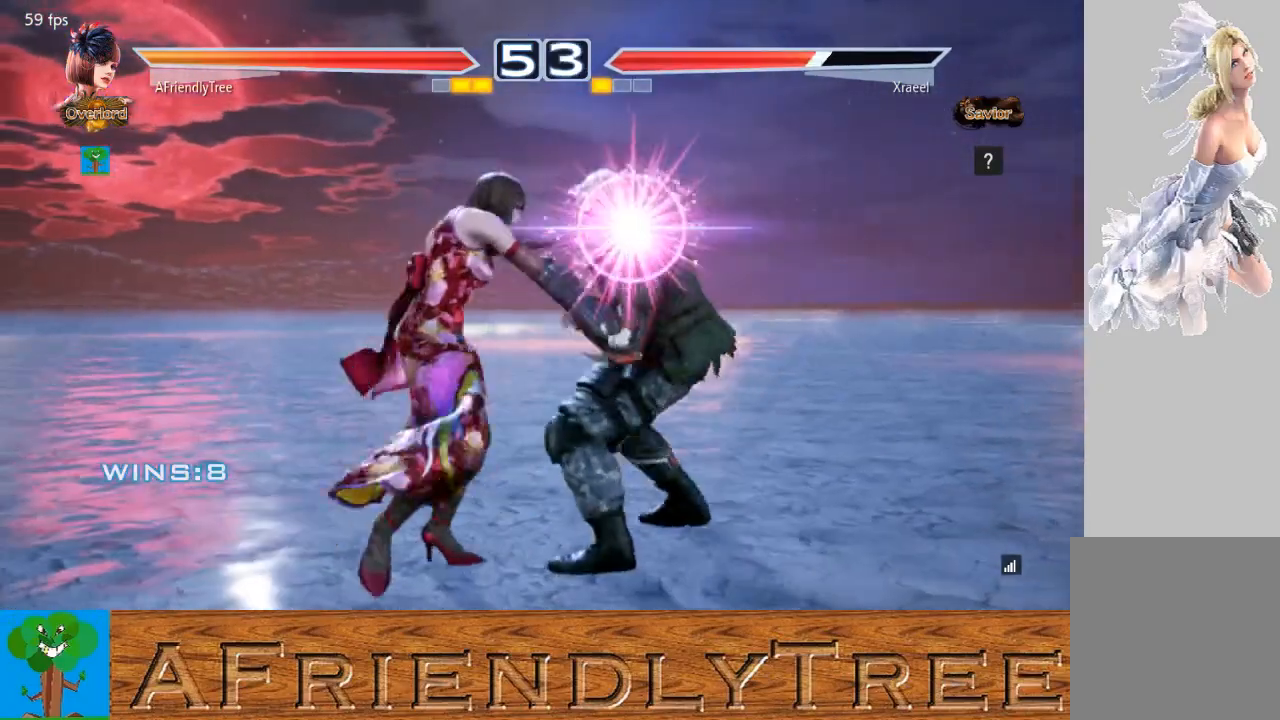
{"buttons": ["CROSS", "SQUARE"], "left_stick": "center", "events": [[467, "left_stick", "center"]]}
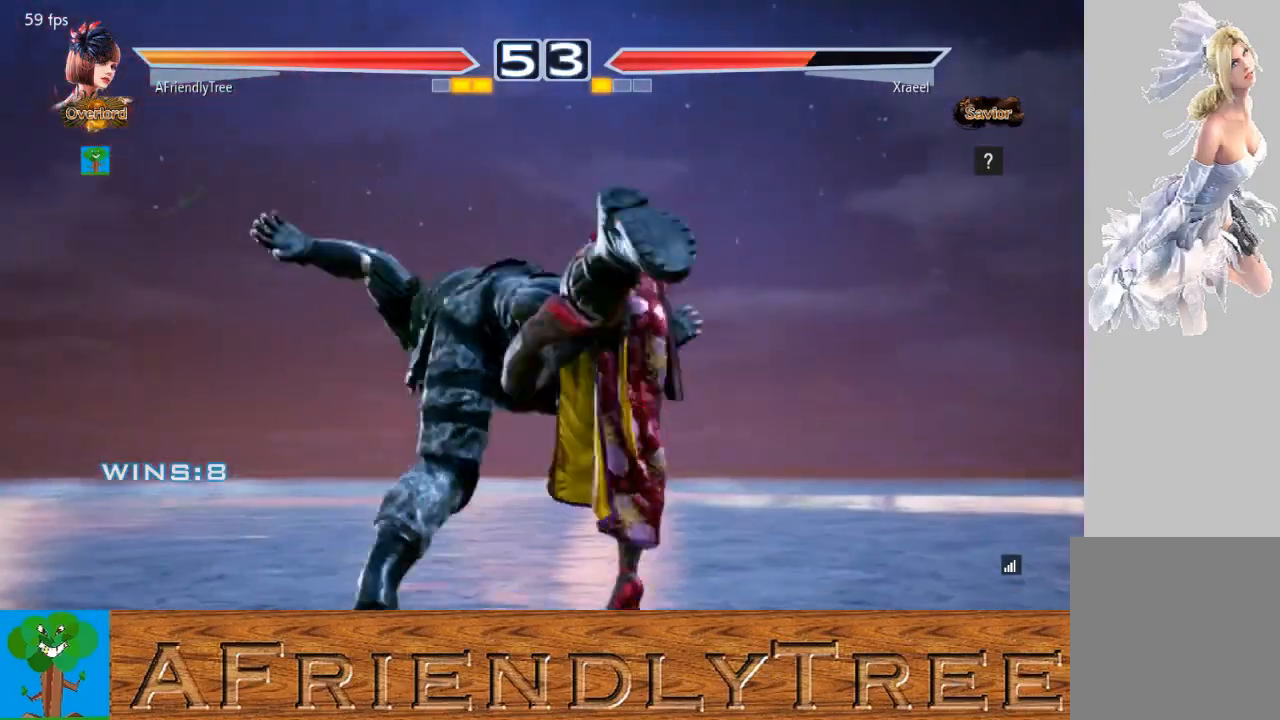
{"buttons": [], "left_stick": "center", "events": [[200, "CROSS", "up"], [200, "SQUARE", "up"]]}
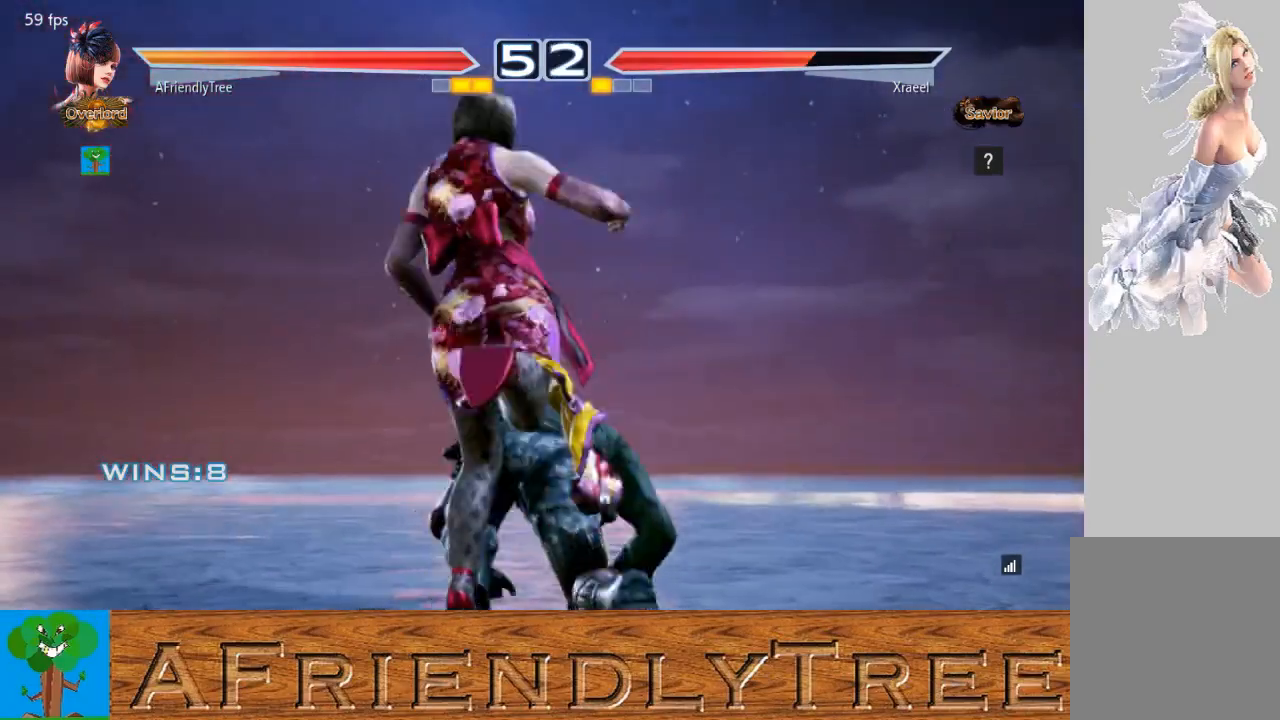
{"buttons": [], "left_stick": "center", "events": []}